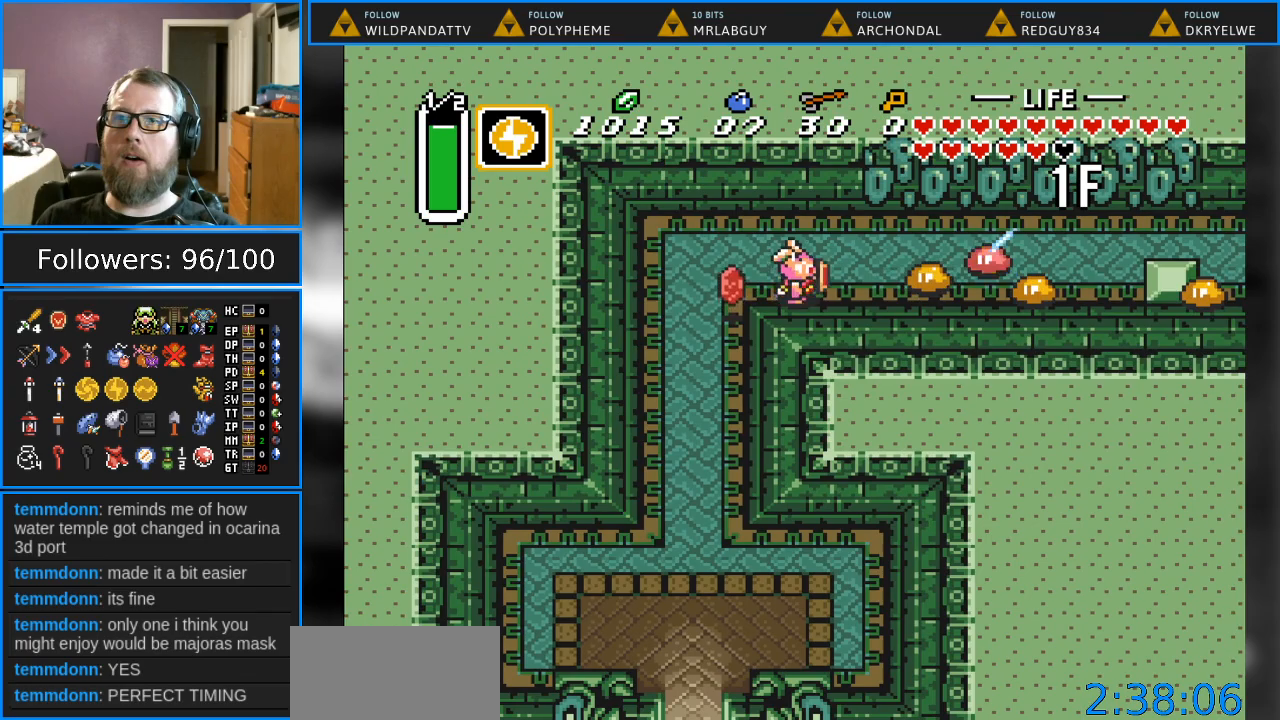
Gameplay with a controller (Nintendo layout); each line is a JSON object with the inputs held at the frame after it. "events" lists button and stick changes between this image and that frame as [ms after this image, input, new state], when the widget could be followed in between. Not read: L1 L3 R1 R3.
{"buttons": ["DPAD_RIGHT"], "events": [[50, "DPAD_LEFT", "down"], [233, "DPAD_LEFT", "up"], [350, "DPAD_RIGHT", "down"]]}
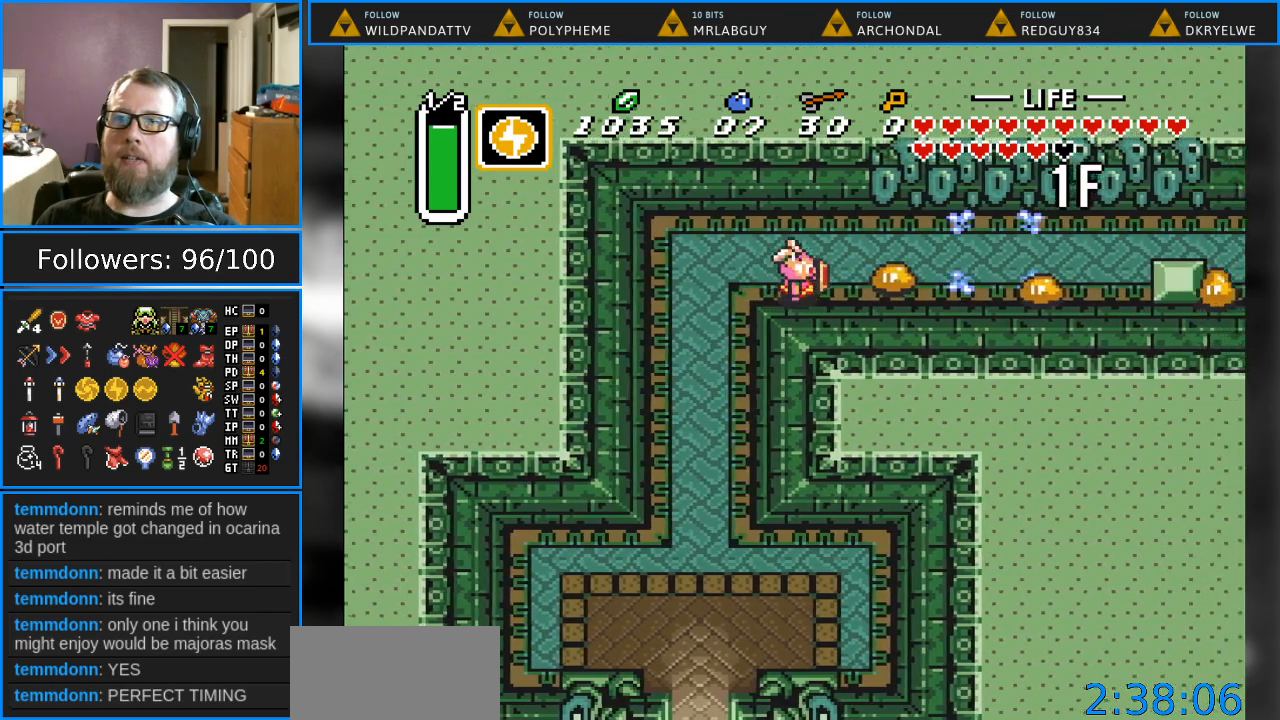
{"buttons": ["DPAD_RIGHT"], "events": [[50, "B", "down"], [133, "DPAD_RIGHT", "up"], [300, "B", "up"], [300, "DPAD_RIGHT", "down"]]}
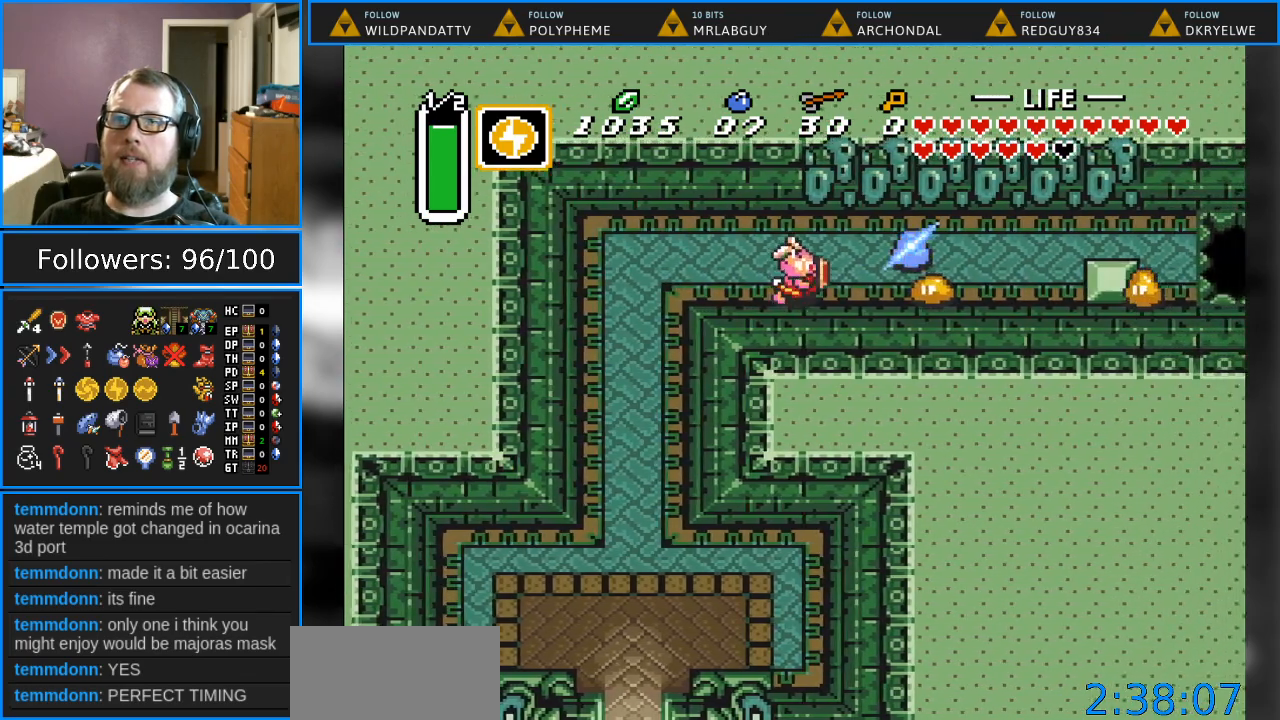
{"buttons": ["DPAD_RIGHT"], "events": [[133, "B", "down"], [200, "DPAD_RIGHT", "up"], [333, "DPAD_RIGHT", "down"], [367, "B", "up"]]}
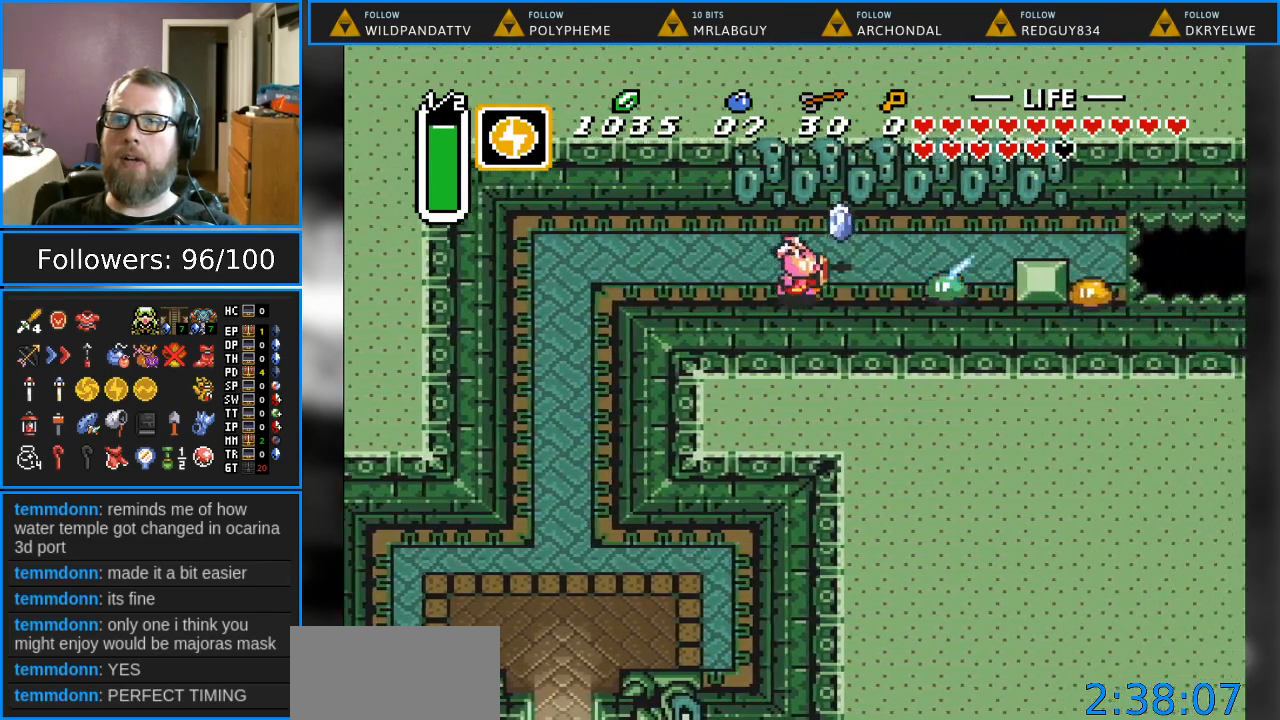
{"buttons": ["DPAD_RIGHT"], "events": []}
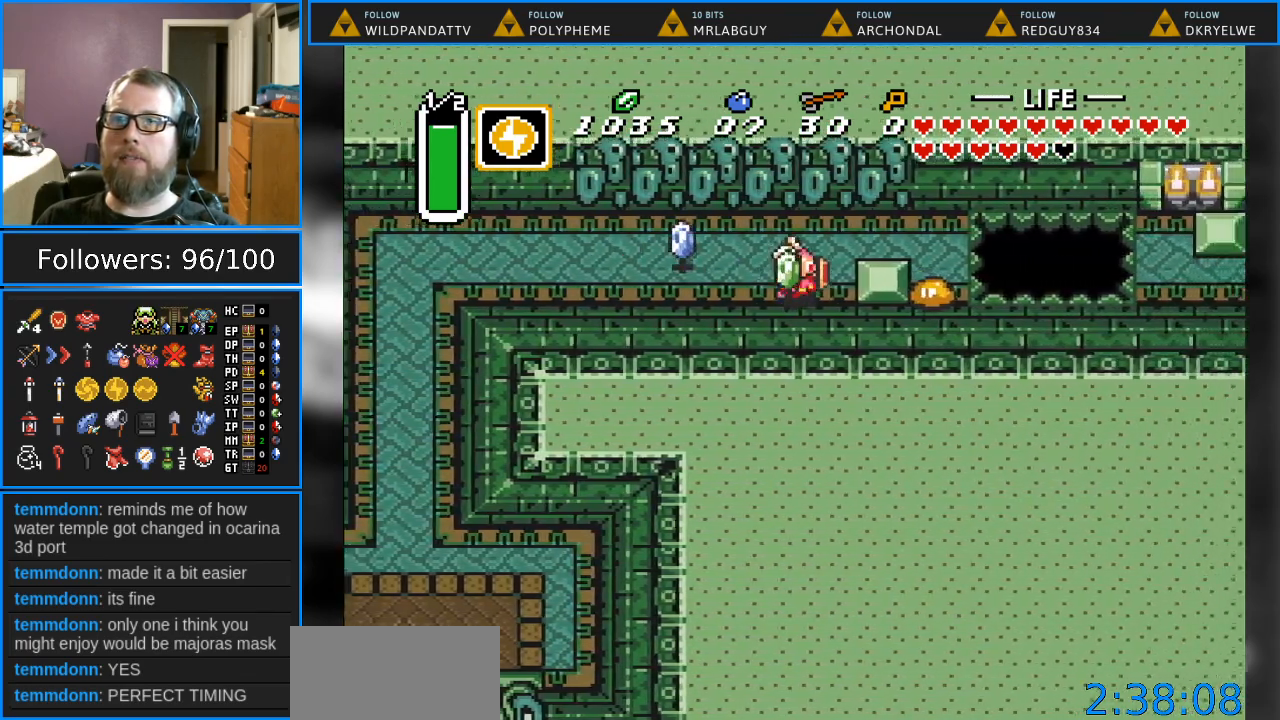
{"buttons": ["DPAD_LEFT"], "events": [[183, "B", "down"], [250, "DPAD_RIGHT", "up"], [367, "B", "up"], [467, "DPAD_LEFT", "down"]]}
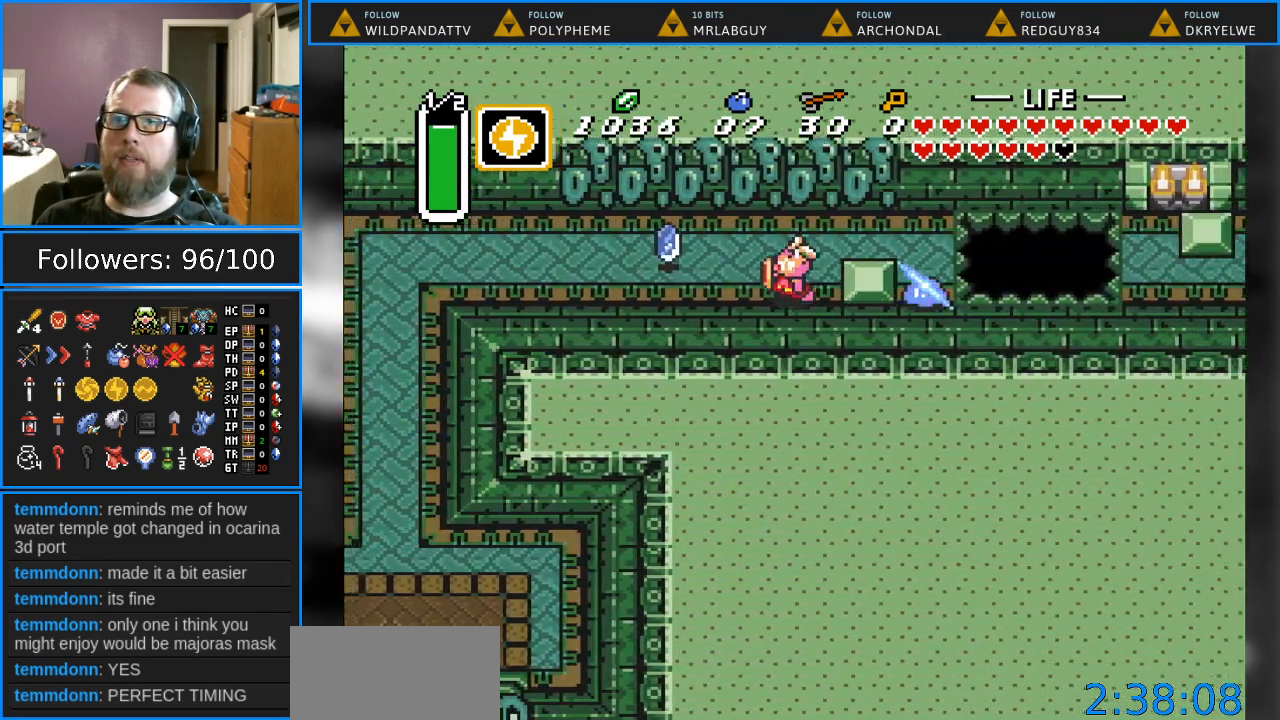
{"buttons": ["DPAD_UP"], "events": [[367, "DPAD_LEFT", "up"], [367, "DPAD_UP", "down"]]}
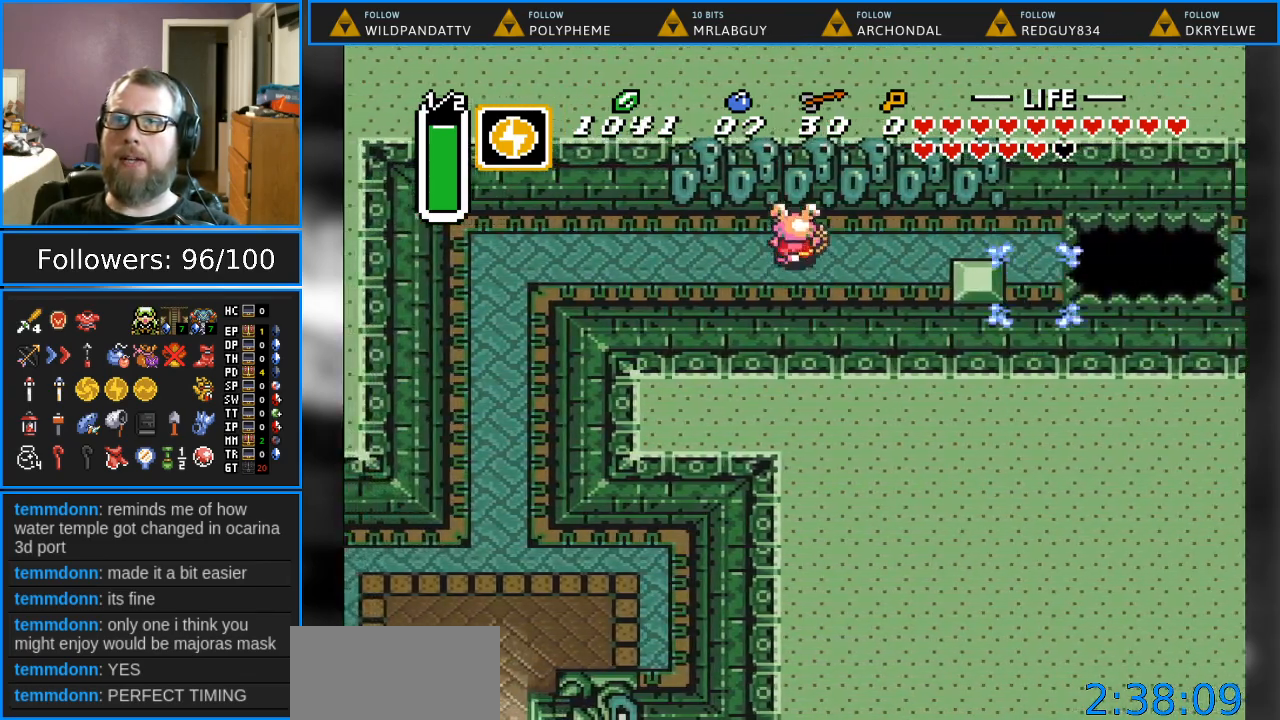
{"buttons": ["DPAD_RIGHT"], "events": [[17, "DPAD_RIGHT", "down"], [150, "DPAD_UP", "up"]]}
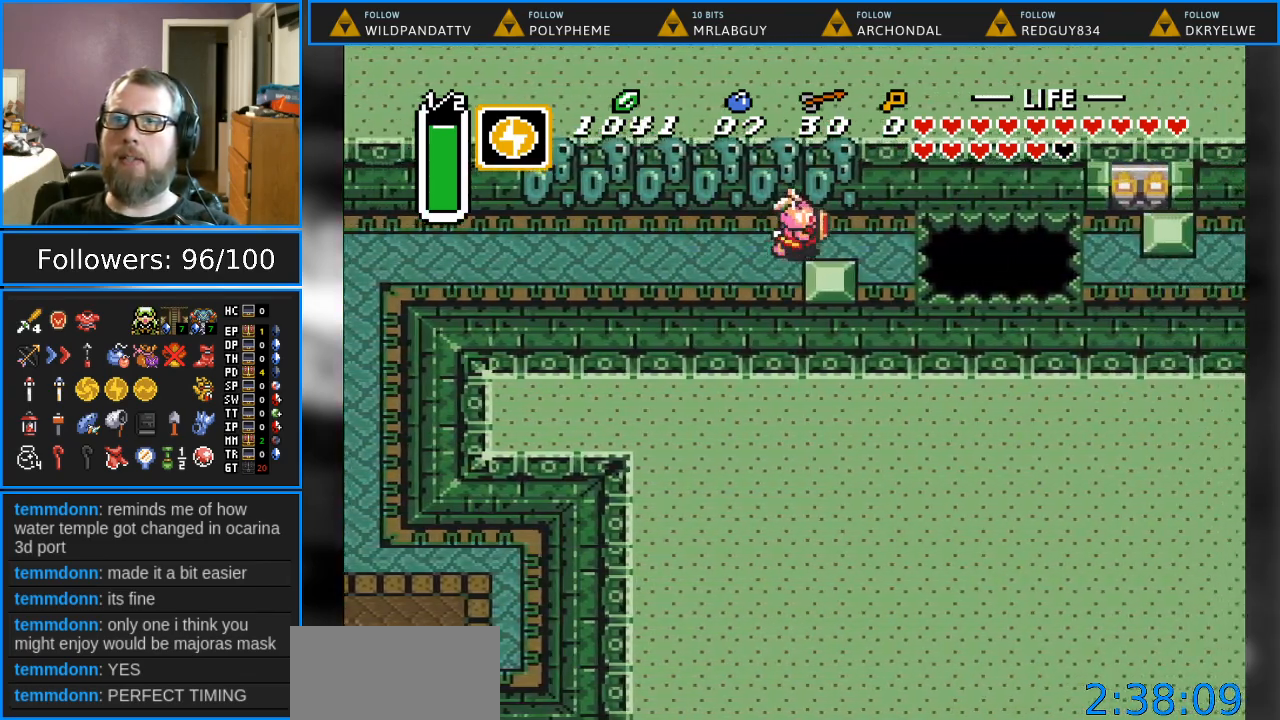
{"buttons": [], "events": [[250, "DPAD_DOWN", "down"], [317, "DPAD_RIGHT", "up"], [450, "DPAD_DOWN", "up"]]}
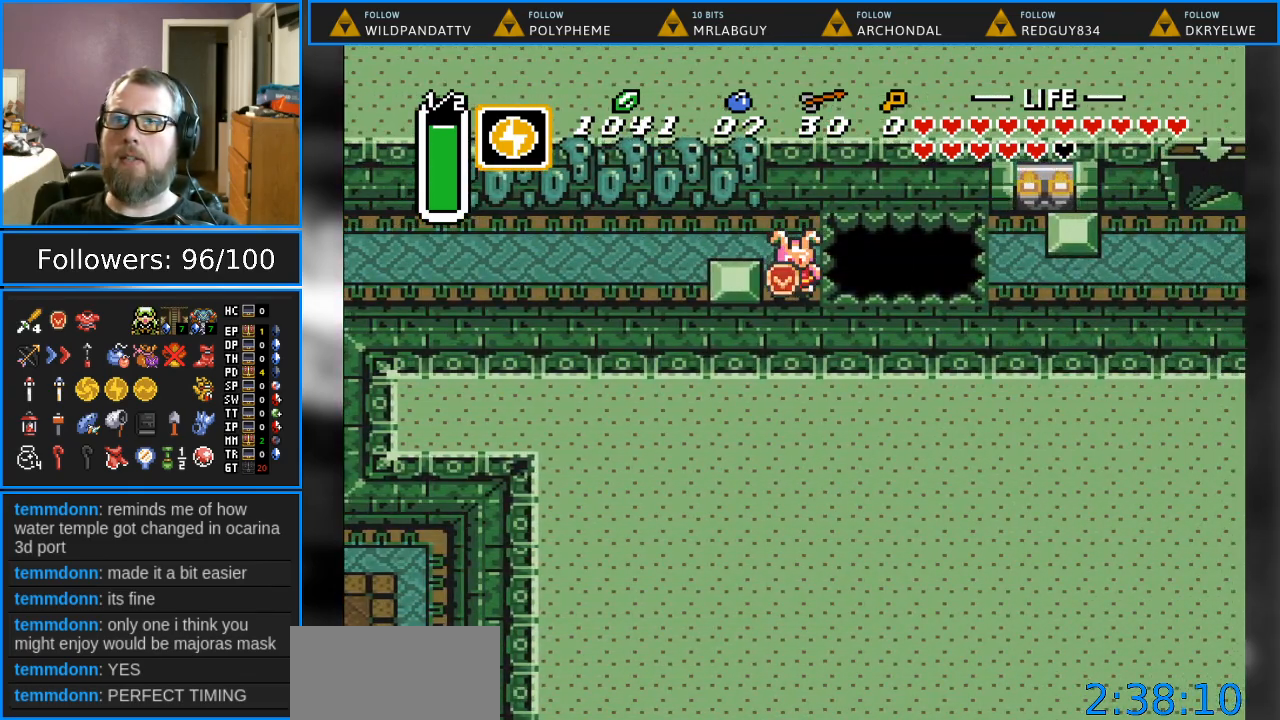
{"buttons": ["A"], "events": [[250, "A", "down"], [333, "A", "up"], [400, "A", "down"]]}
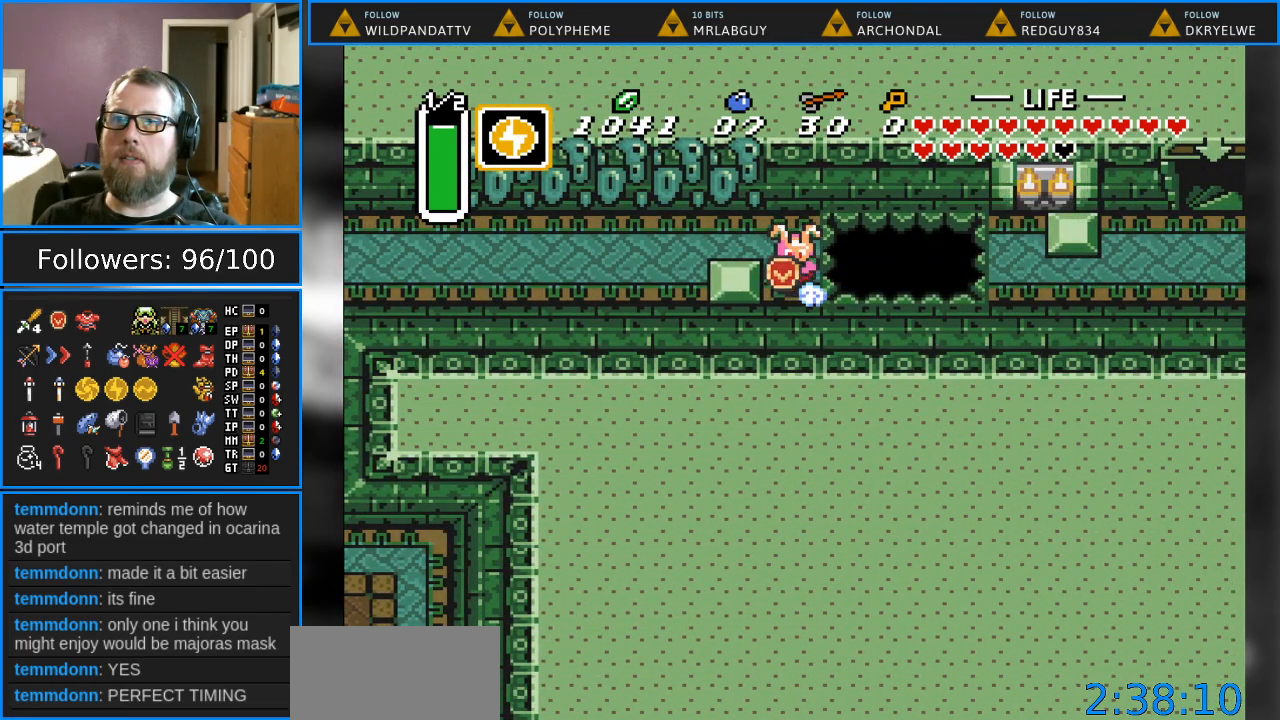
{"buttons": ["A", "DPAD_LEFT"], "events": [[400, "DPAD_LEFT", "down"]]}
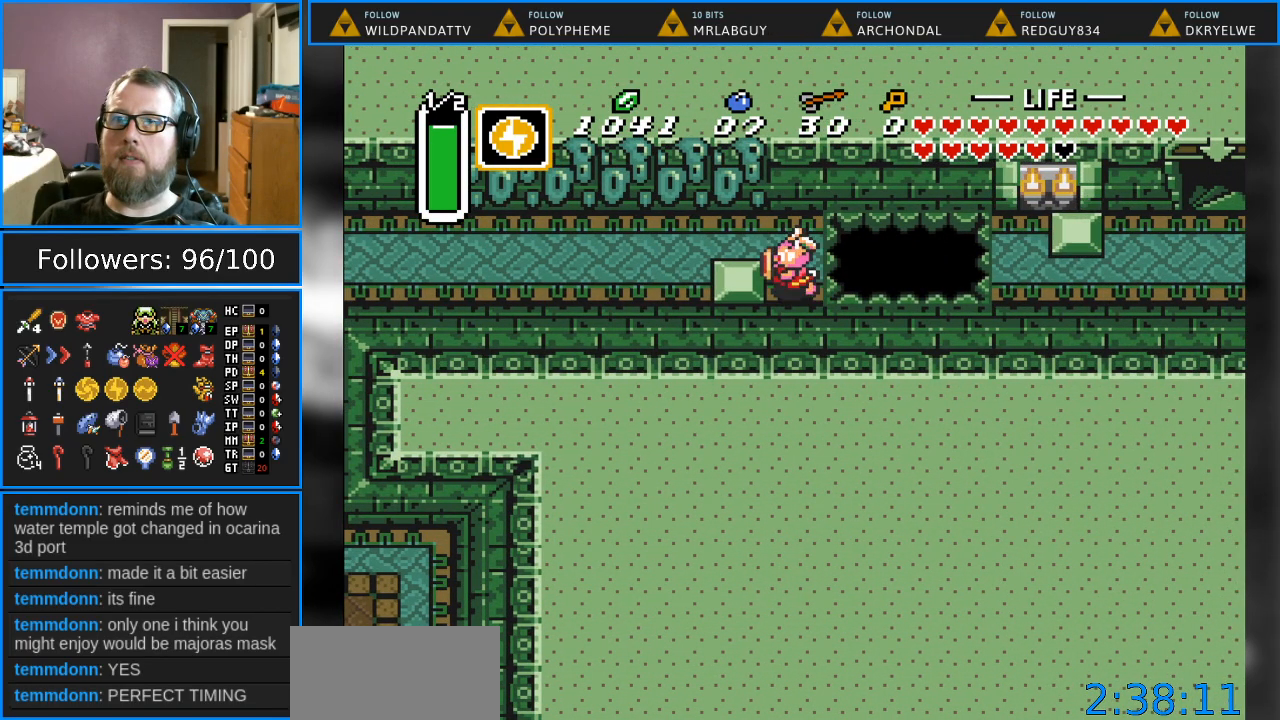
{"buttons": [], "events": [[283, "DPAD_LEFT", "up"], [333, "A", "up"], [467, "DPAD_DOWN", "down"], [500, "DPAD_DOWN", "up"]]}
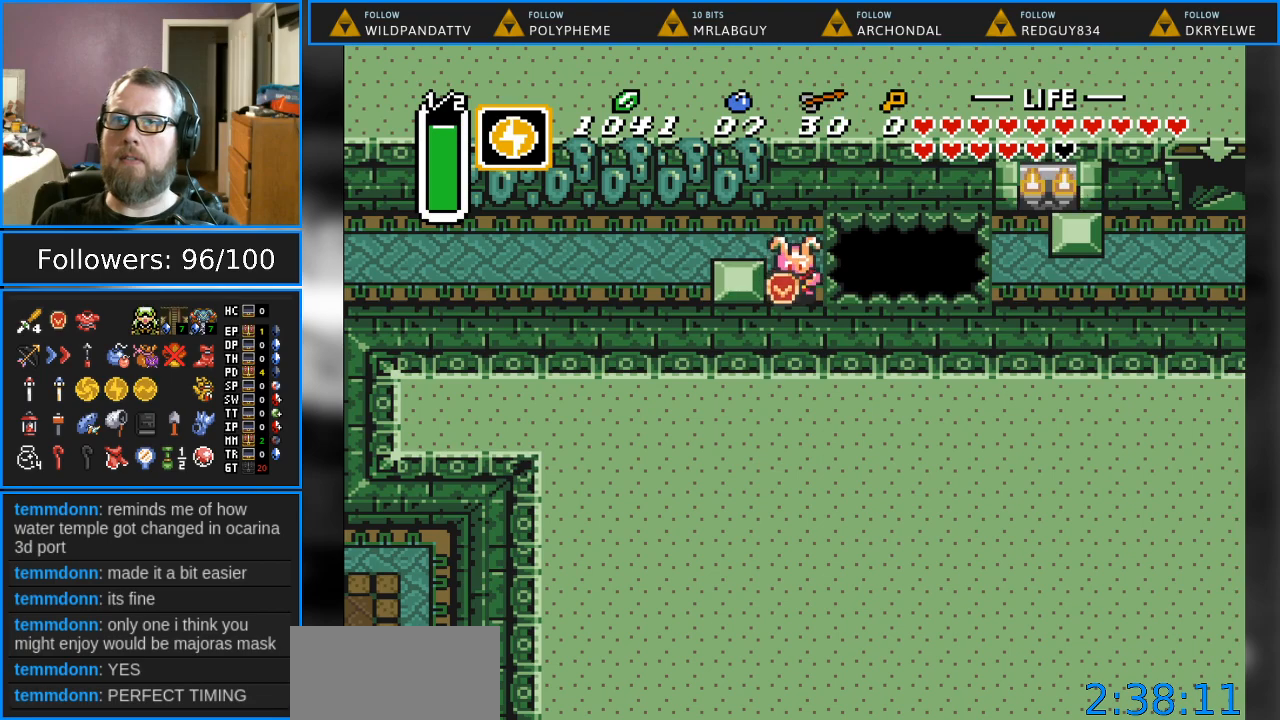
{"buttons": ["A"], "events": [[283, "A", "down"]]}
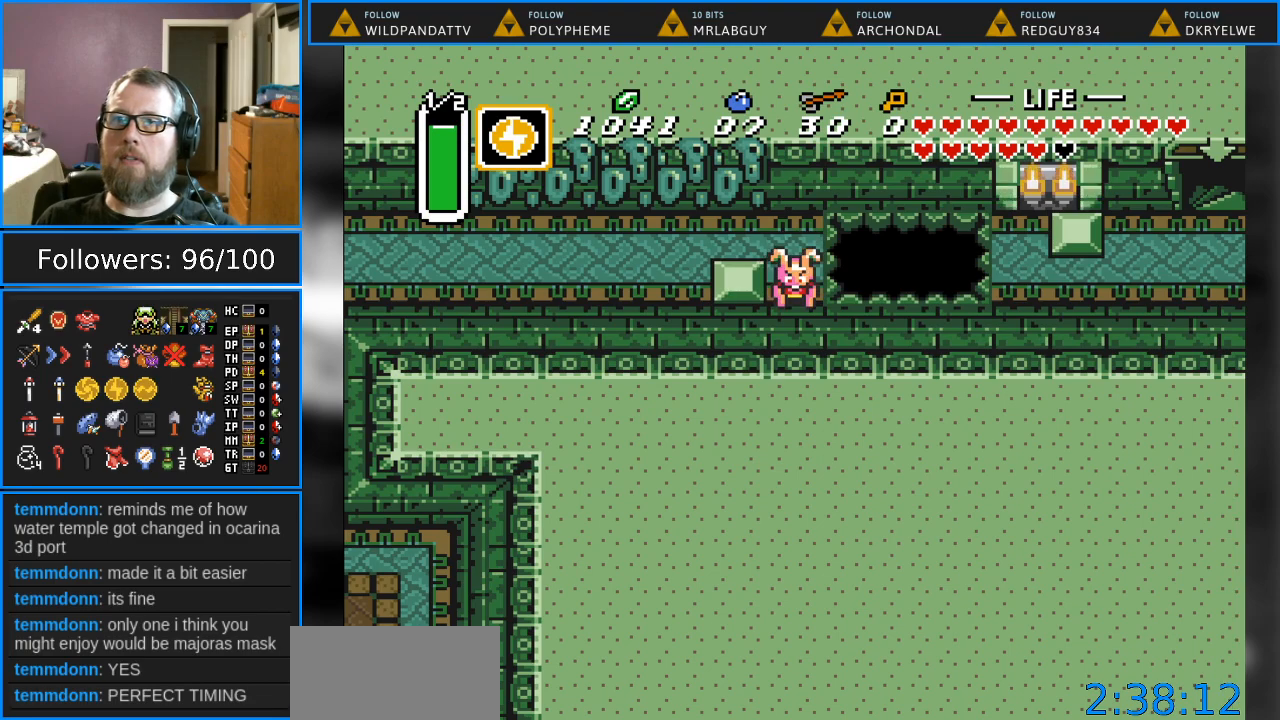
{"buttons": [], "events": [[300, "A", "up"]]}
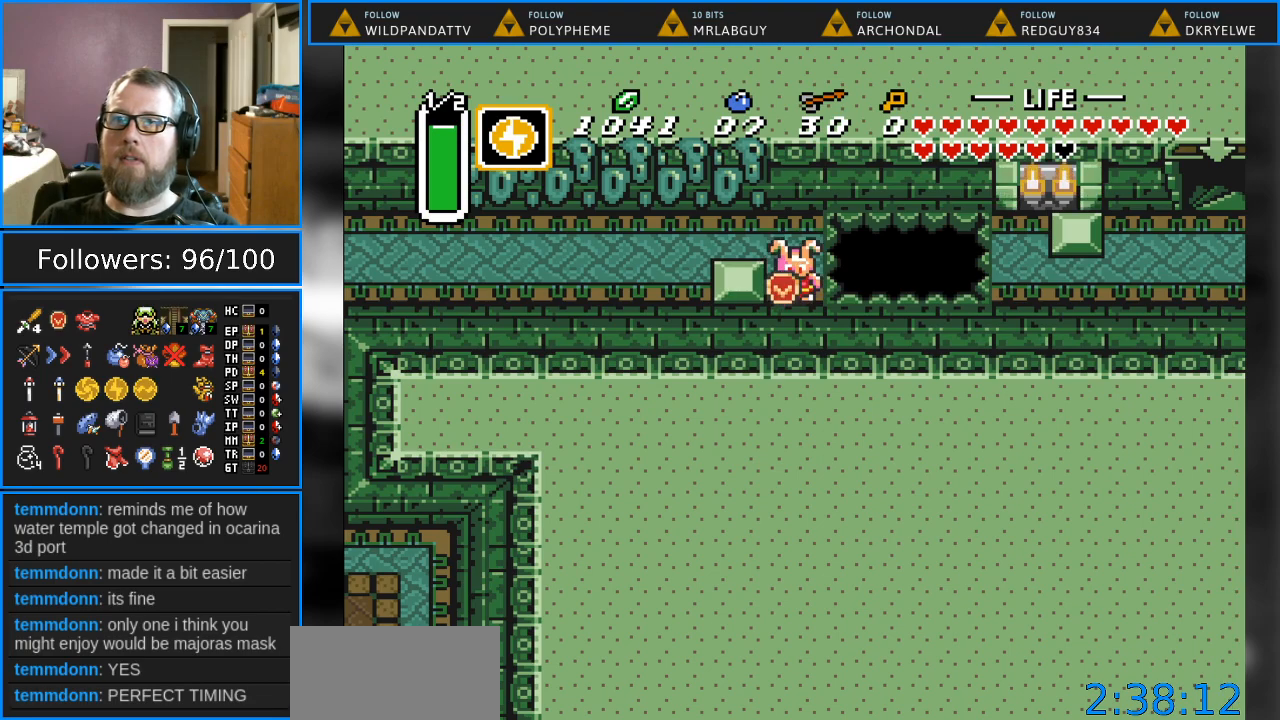
{"buttons": [], "events": [[17, "DPAD_UP", "down"], [117, "DPAD_UP", "up"], [333, "DPAD_DOWN", "down"], [483, "DPAD_DOWN", "up"]]}
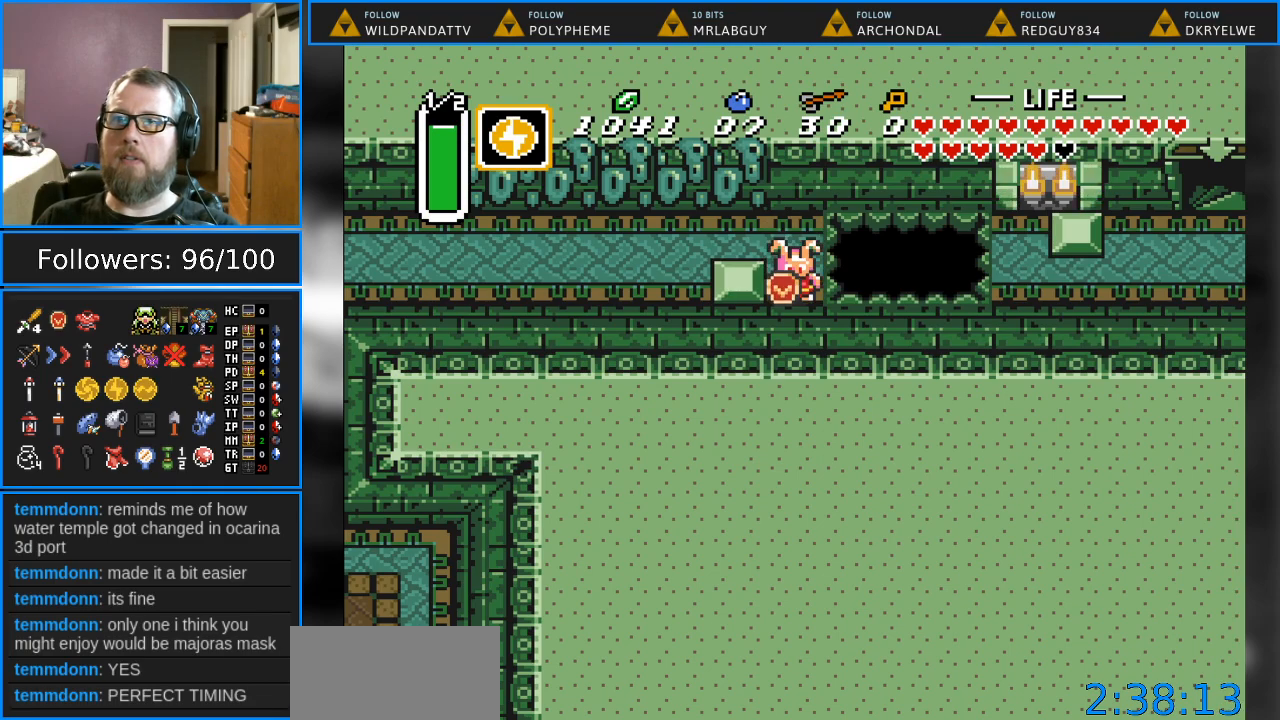
{"buttons": ["A"], "events": [[100, "DPAD_UP", "down"], [167, "DPAD_UP", "up"], [500, "A", "down"]]}
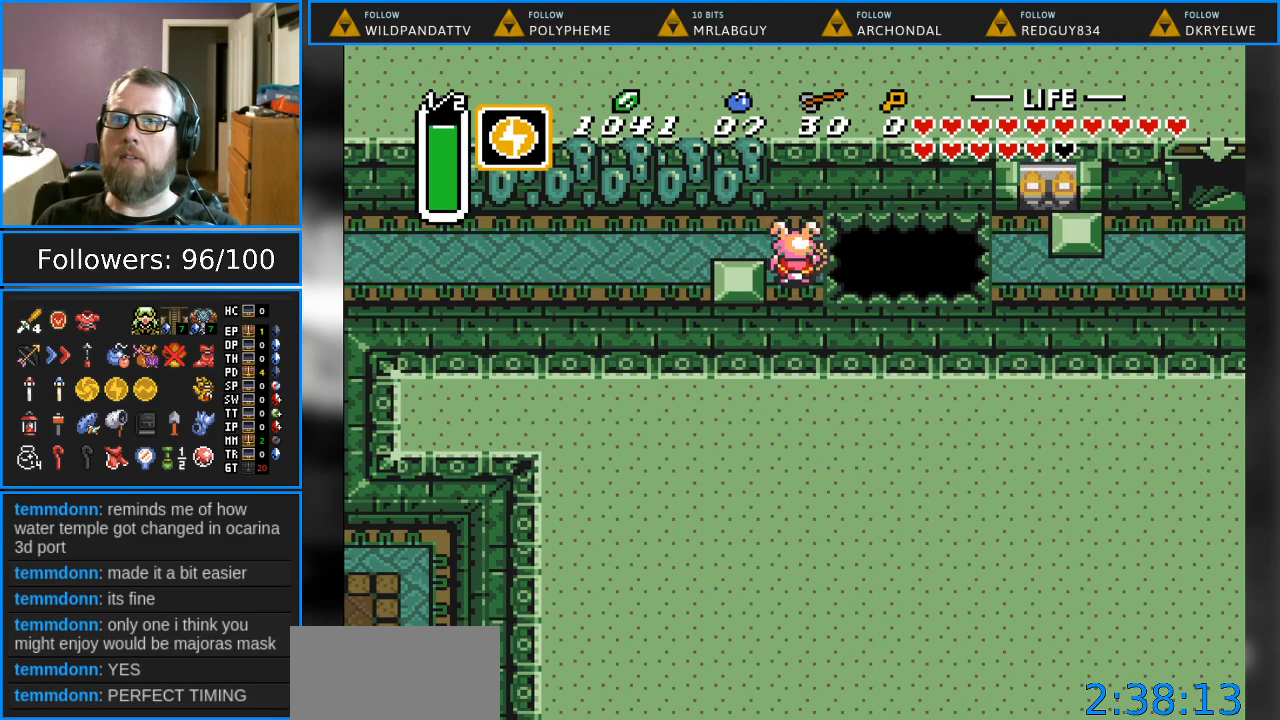
{"buttons": ["A", "DPAD_LEFT"], "events": [[433, "DPAD_LEFT", "down"]]}
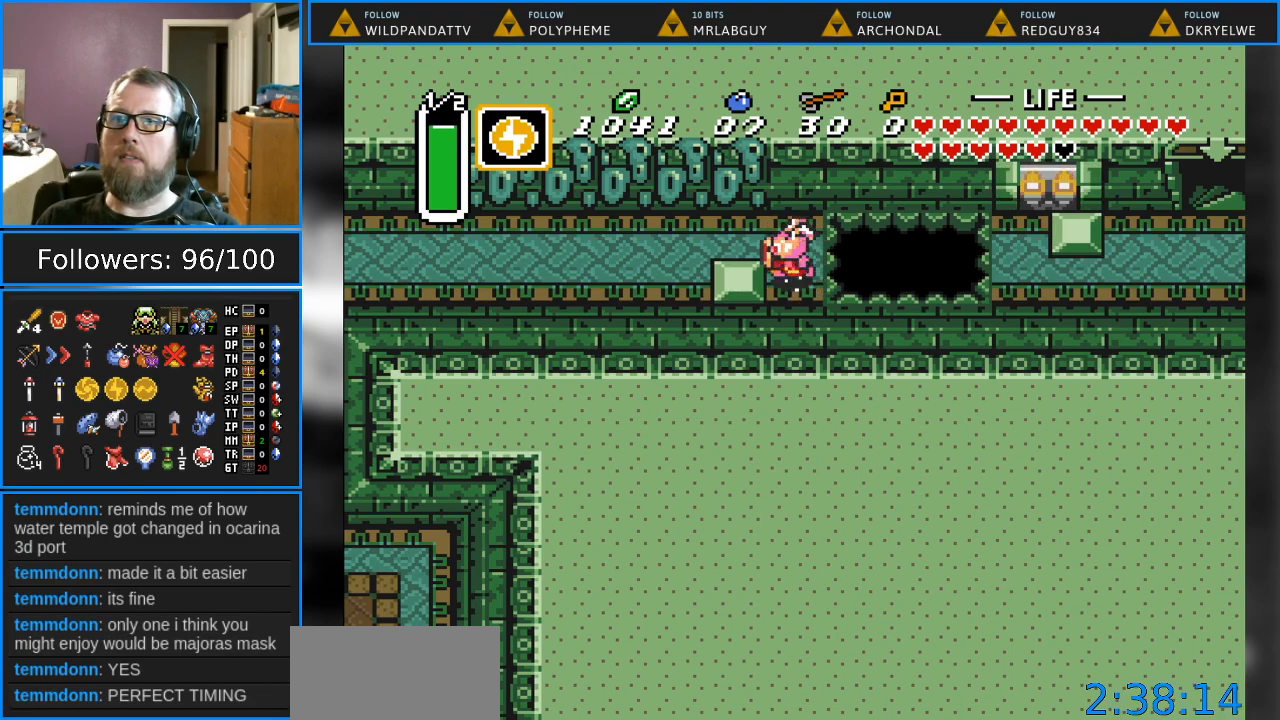
{"buttons": ["A", "DPAD_RIGHT"], "events": [[283, "DPAD_LEFT", "up"], [467, "DPAD_RIGHT", "down"]]}
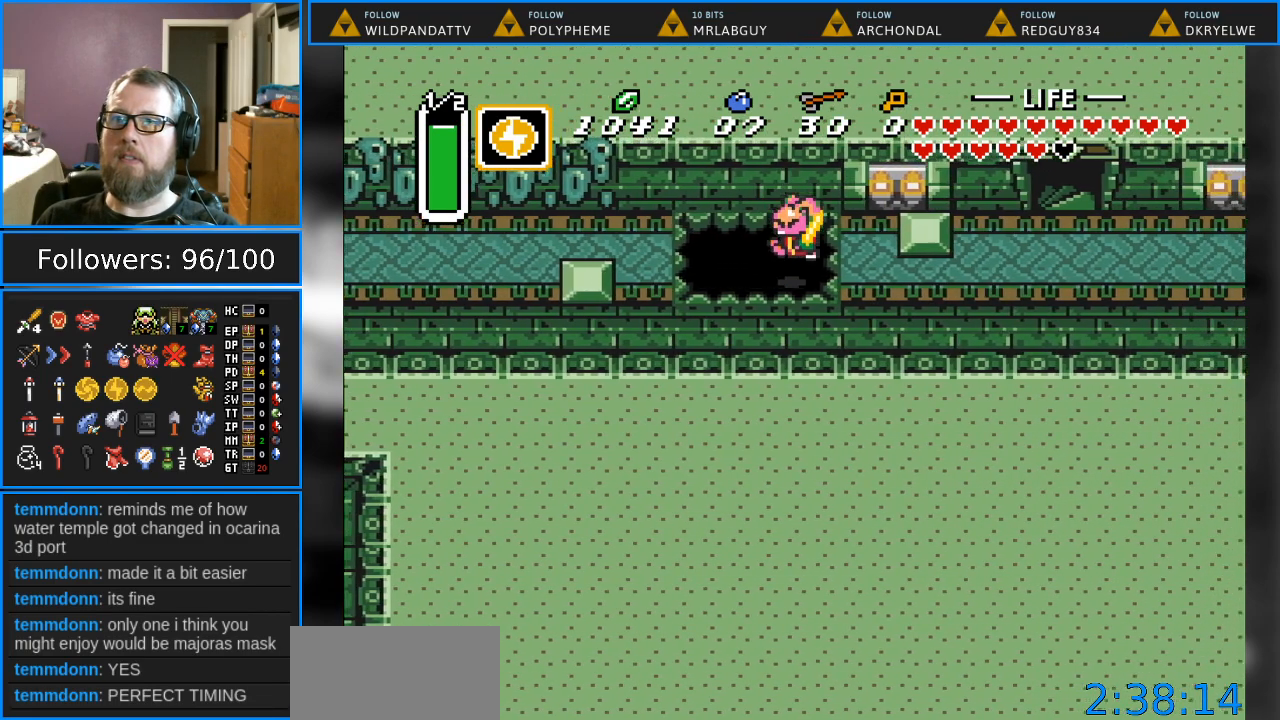
{"buttons": ["DPAD_RIGHT"], "events": [[17, "A", "up"]]}
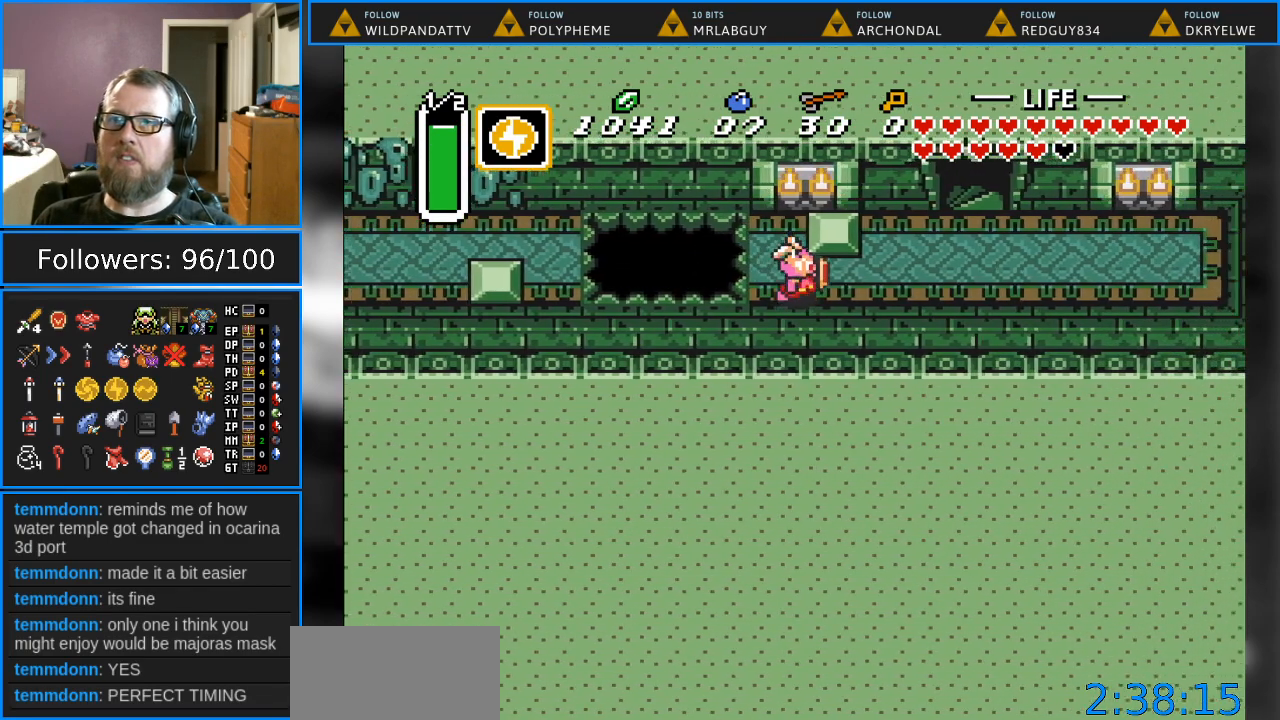
{"buttons": ["DPAD_UP", "DPAD_RIGHT"], "events": [[333, "DPAD_UP", "down"]]}
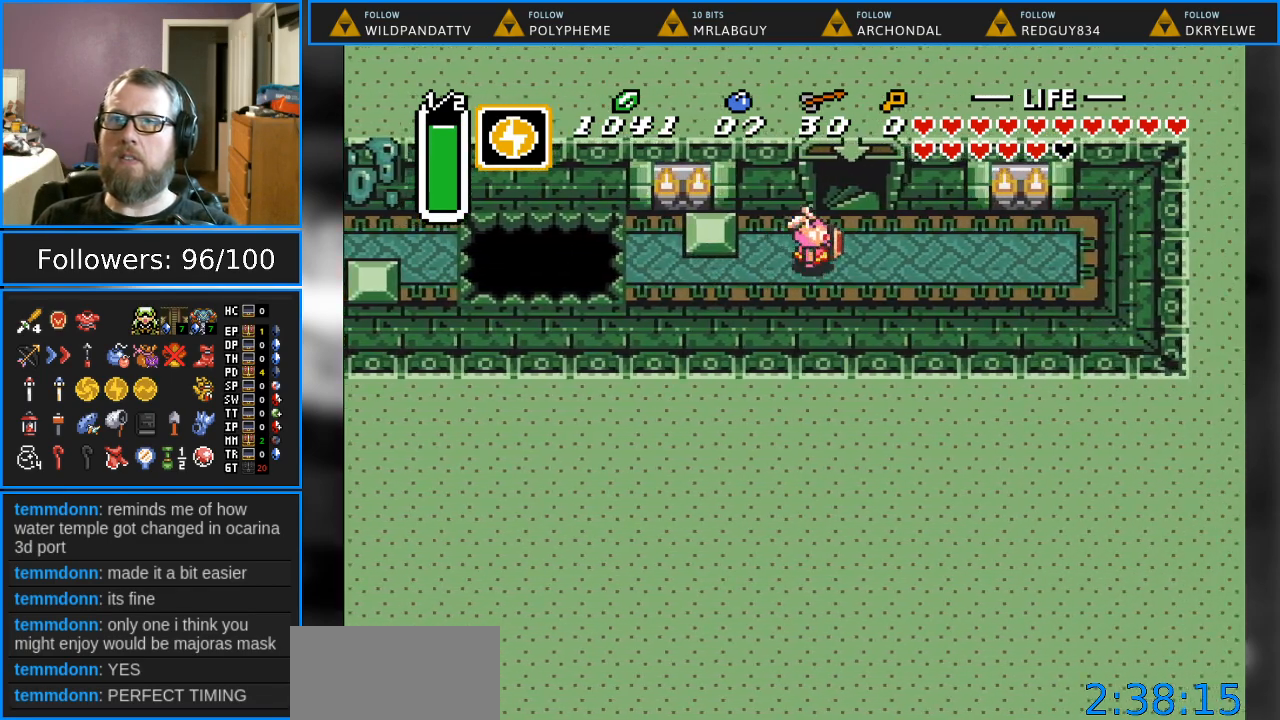
{"buttons": ["DPAD_UP"], "events": [[250, "DPAD_RIGHT", "up"]]}
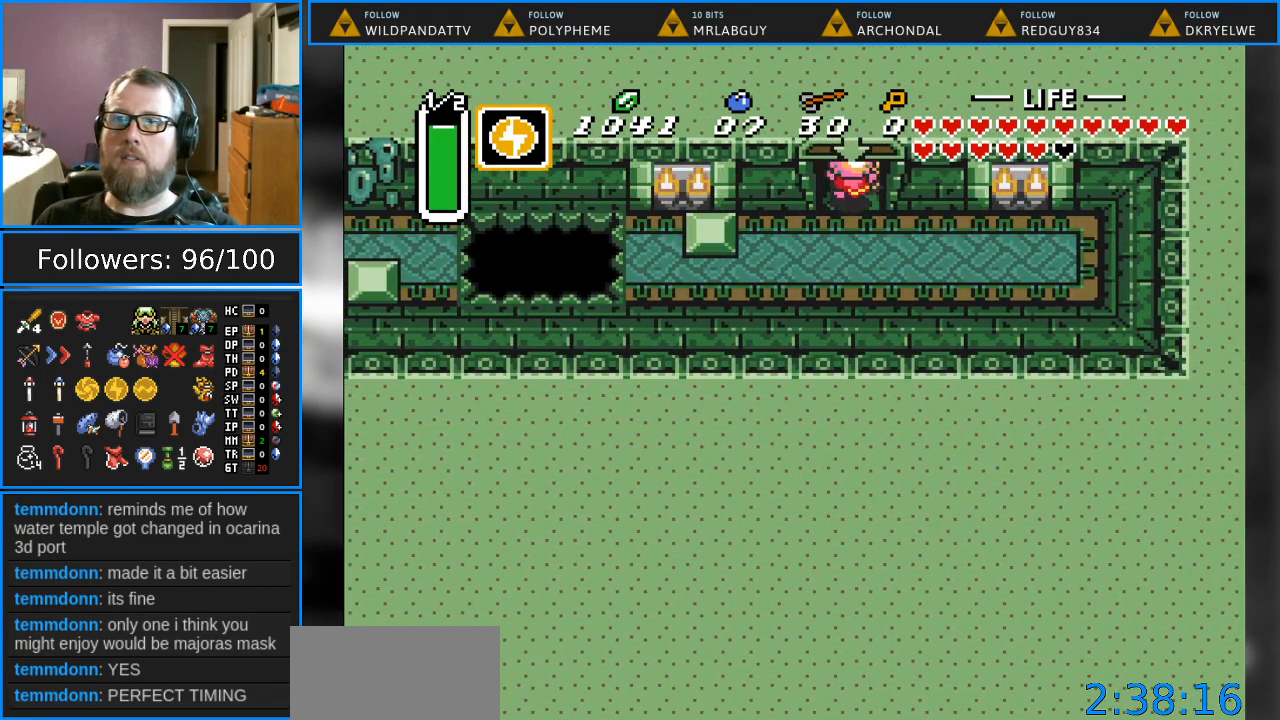
{"buttons": [], "events": [[450, "DPAD_UP", "up"]]}
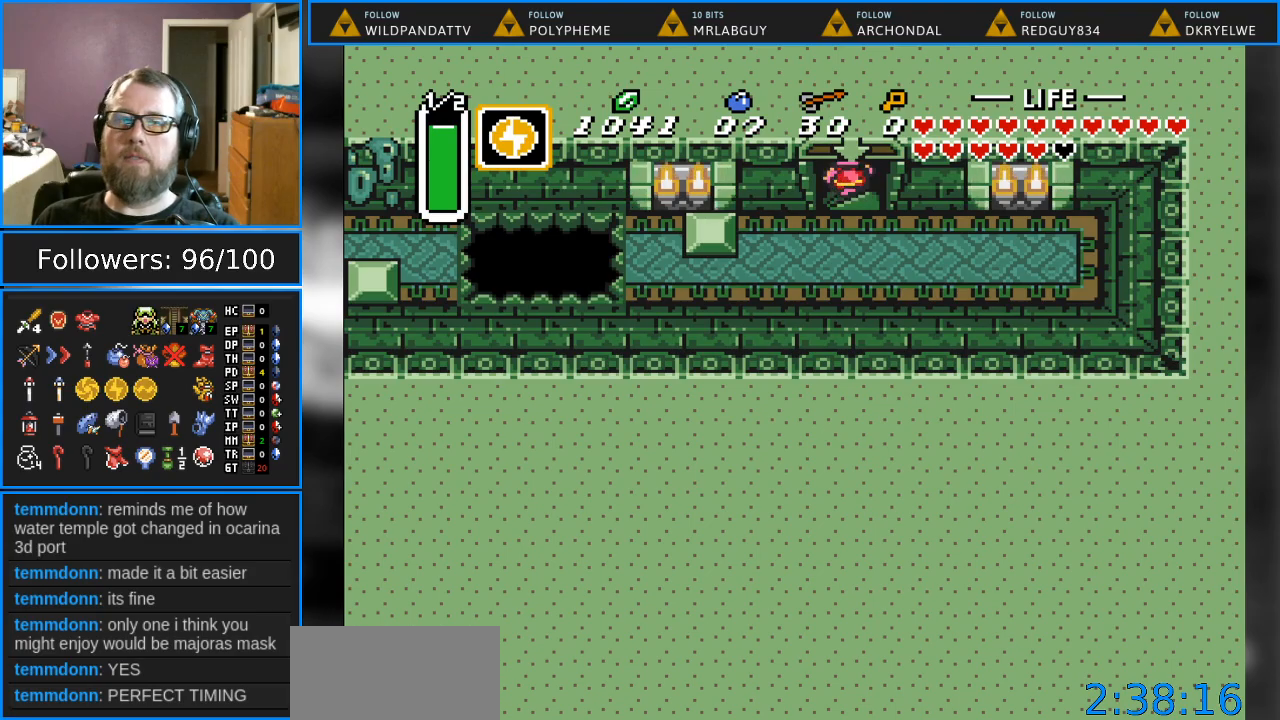
{"buttons": [], "events": []}
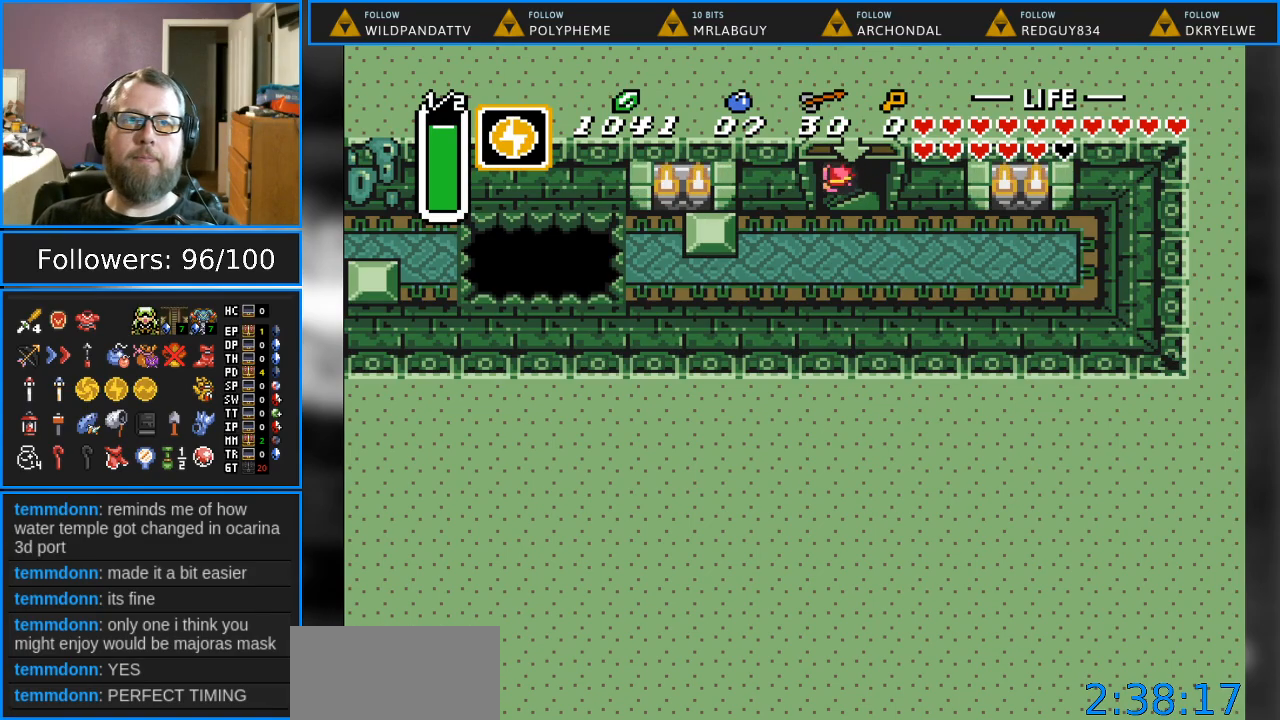
{"buttons": [], "events": []}
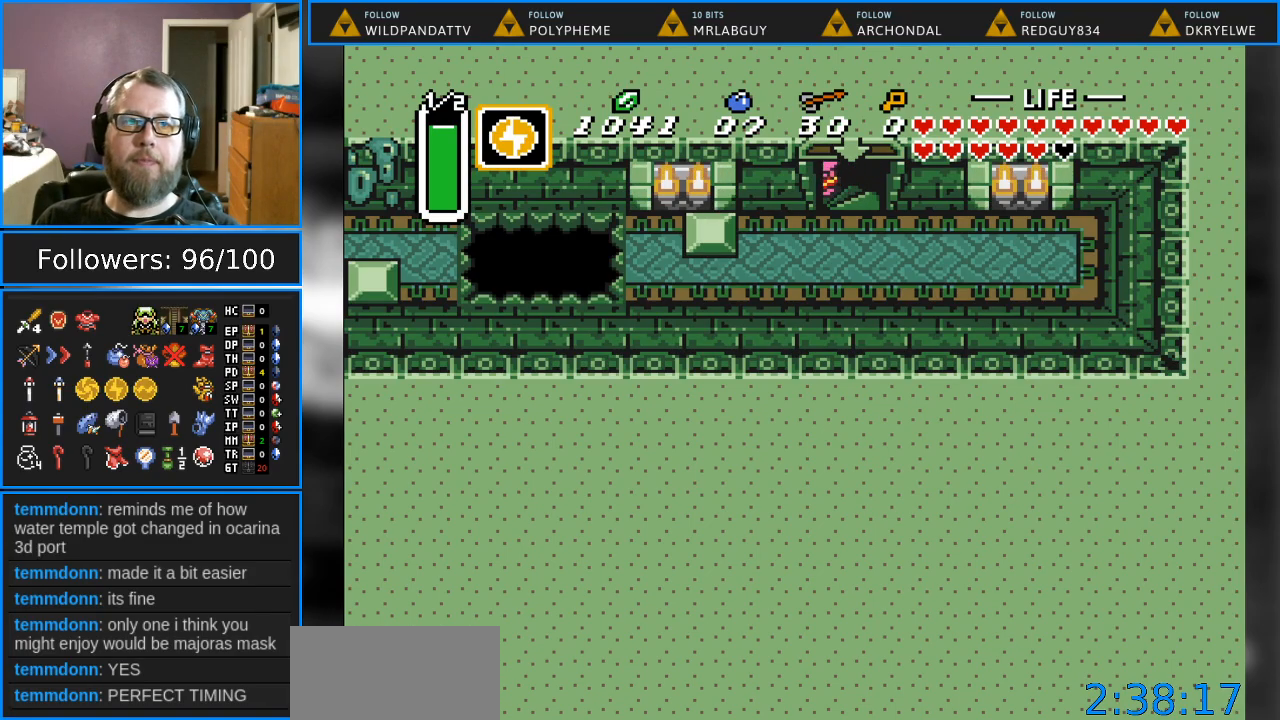
{"buttons": [], "events": []}
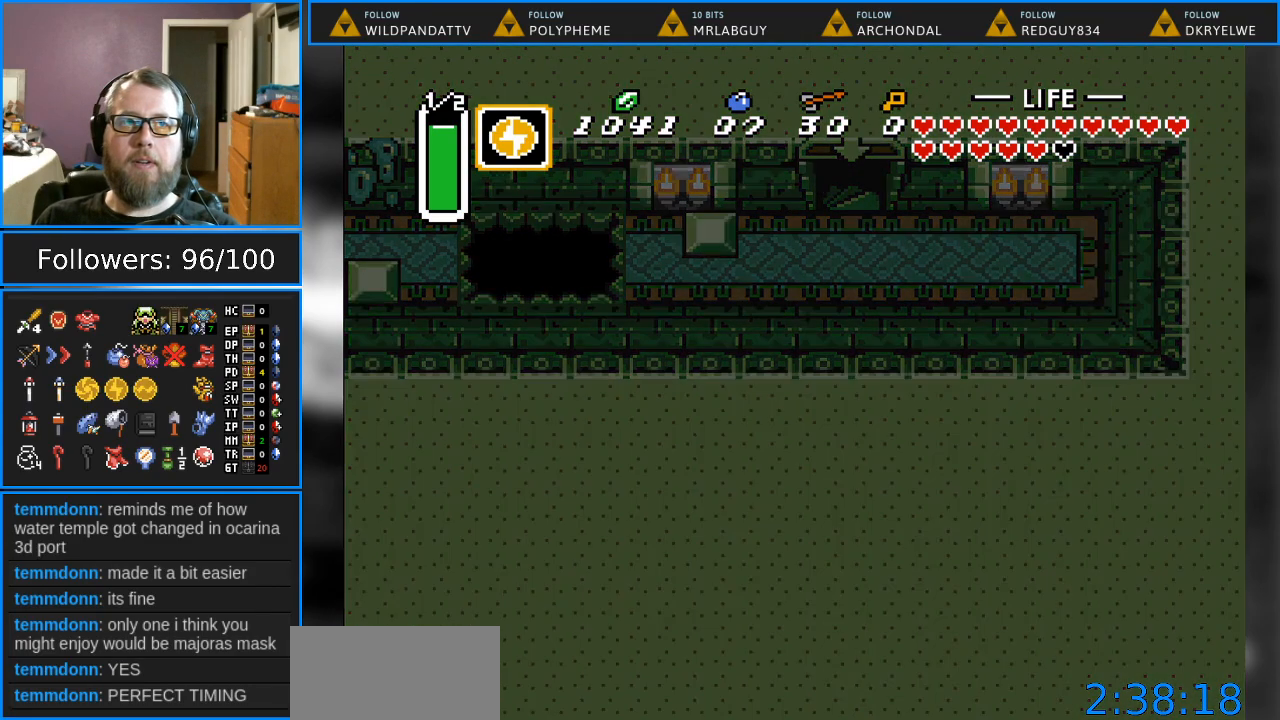
{"buttons": [], "events": []}